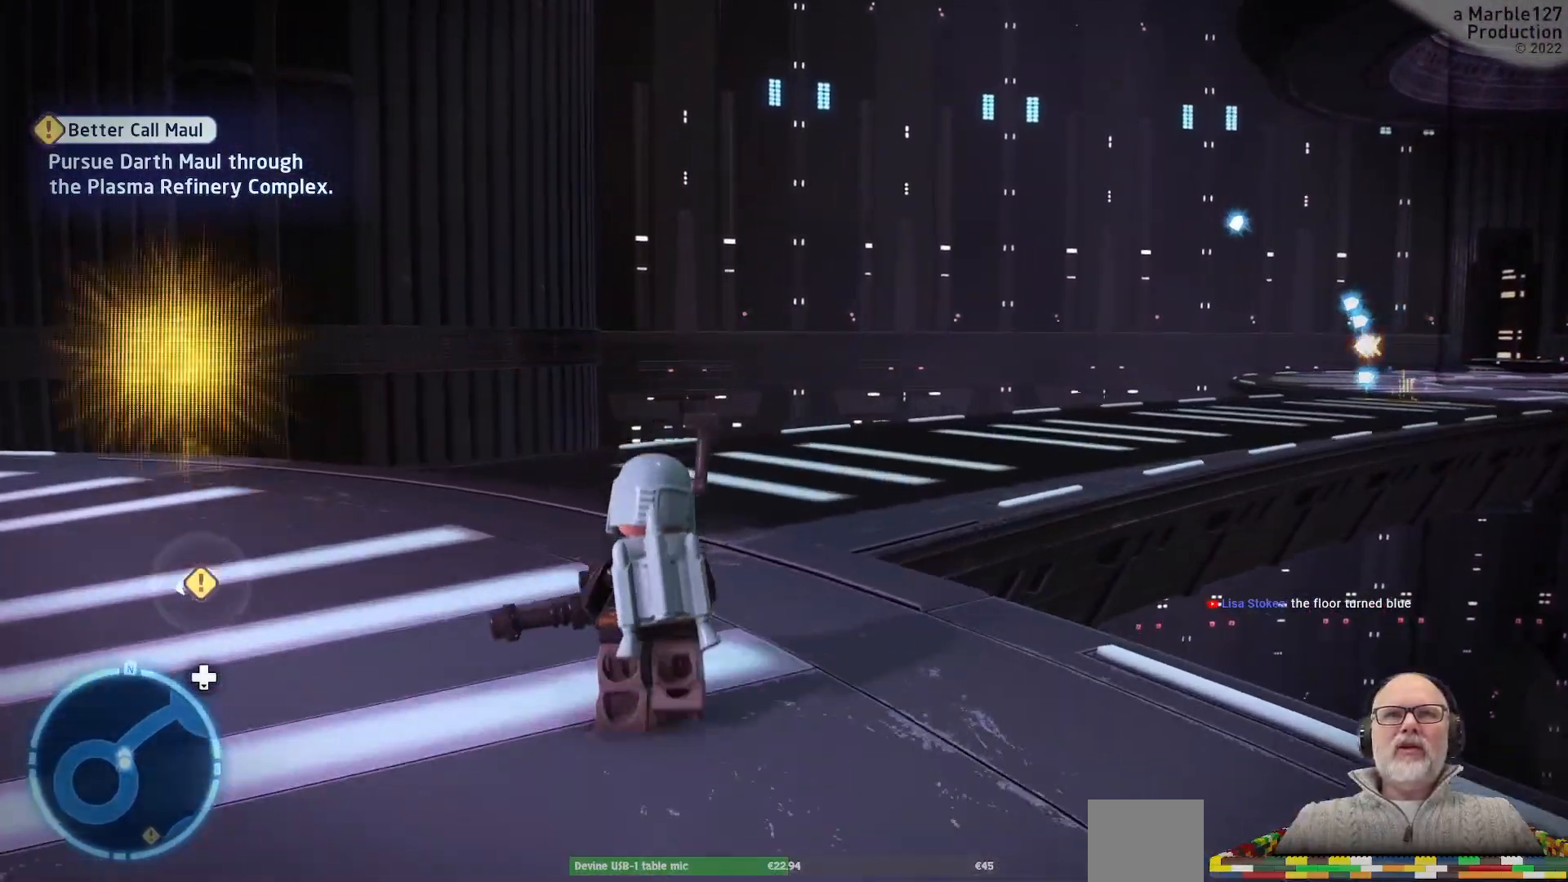
Gameplay with a controller (Xbox layout); each line is a JSON object with the inputs held at the frame after it (dt_ms = milliseconds from this image to that frame). "events" lists button and stick changes between this image and that frame as [ms after this image, input, new state], when the widget could be followed in between. Not read: L2 L3 R2 R3.
{"dt_ms": 500, "buttons": [], "left_stick": "up", "right_stick": "right", "events": [[367, "right_stick", "right"]]}
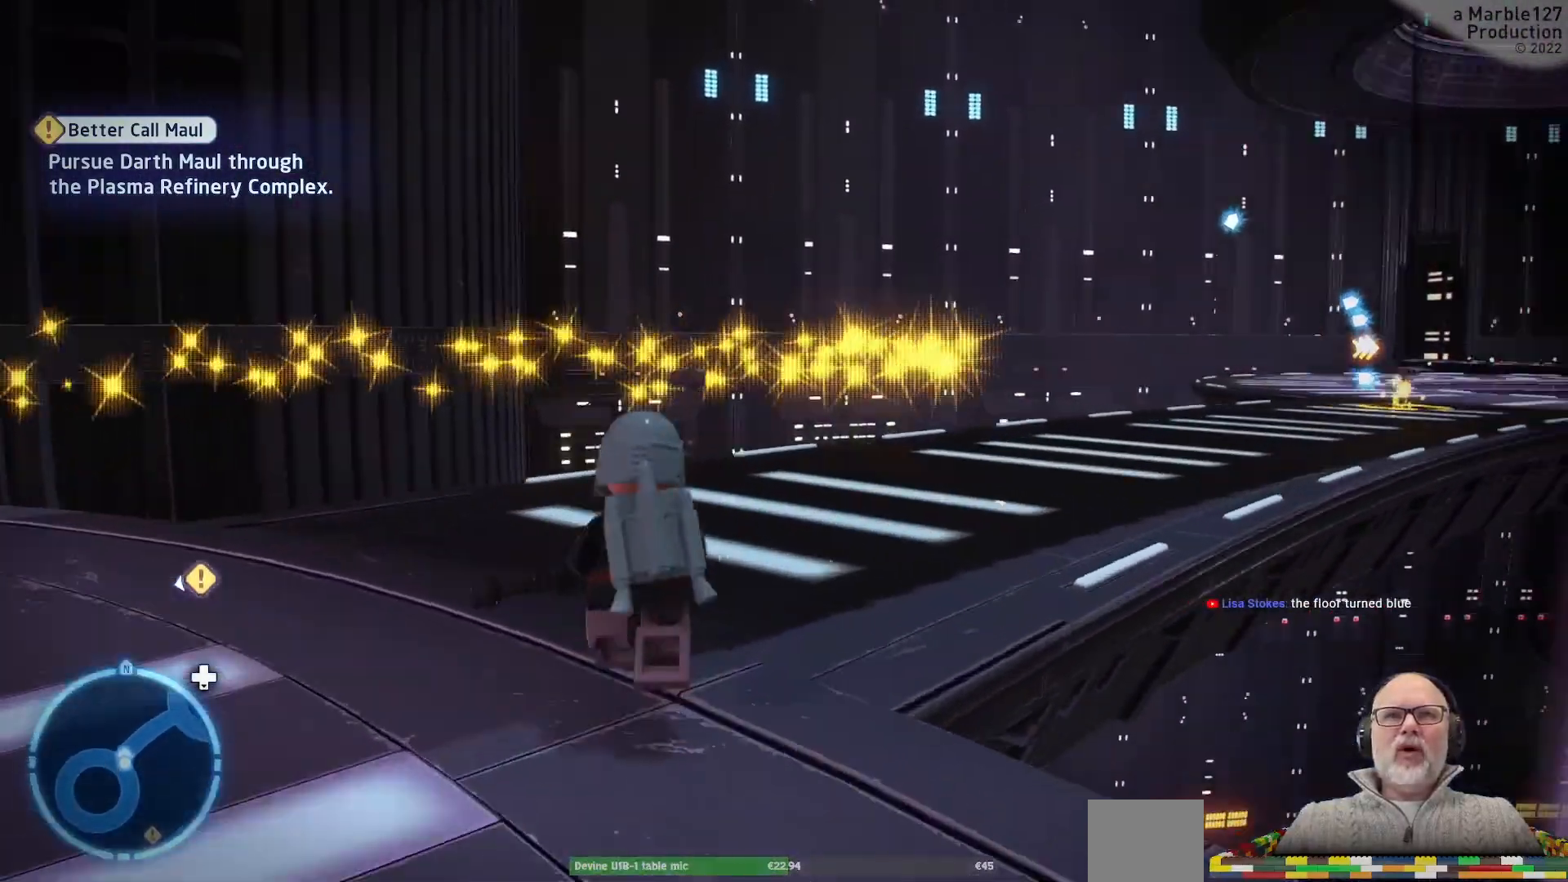
{"dt_ms": 500, "buttons": [], "left_stick": "up", "right_stick": "center", "events": [[133, "right_stick", "center"]]}
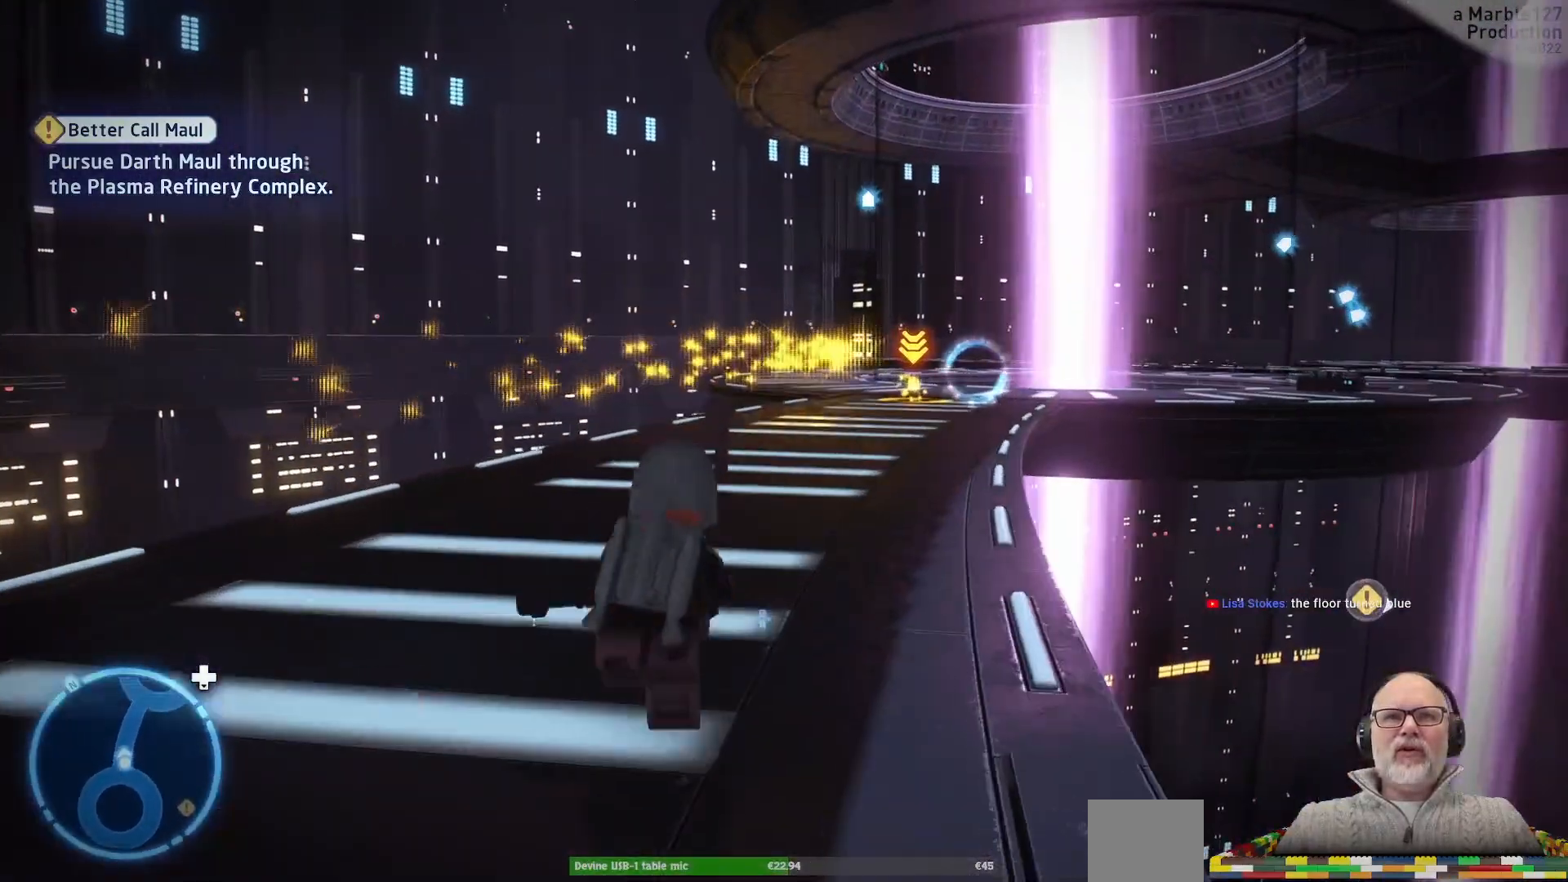
{"dt_ms": 500, "buttons": [], "left_stick": "up", "right_stick": "center"}
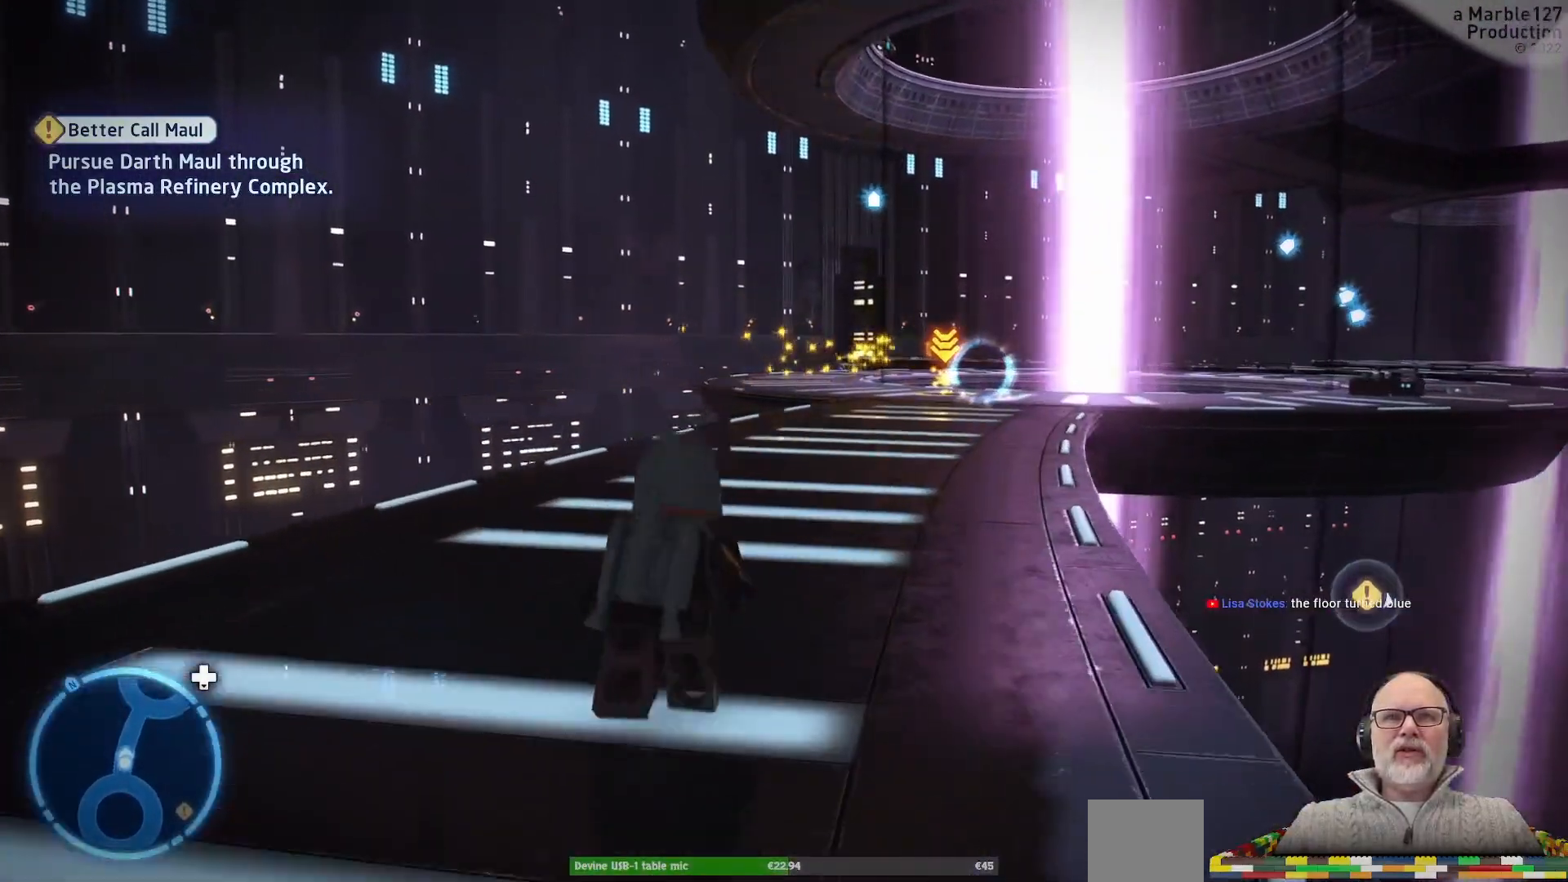
{"dt_ms": 500, "buttons": [], "left_stick": "up", "right_stick": "center", "events": [[200, "right_stick", "right"], [367, "right_stick", "center"]]}
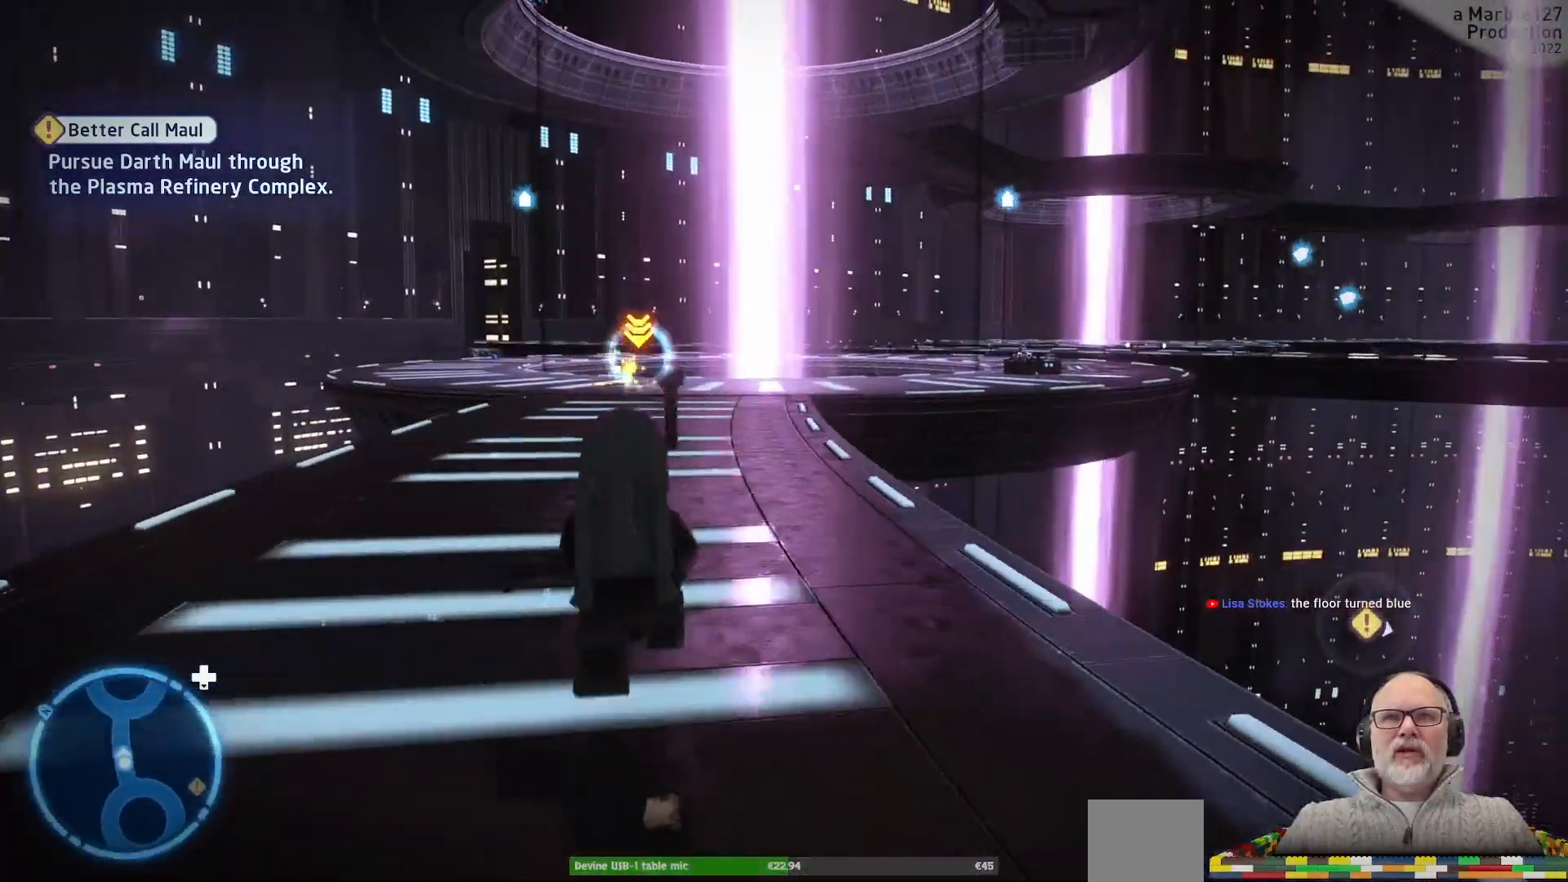
{"dt_ms": 500, "buttons": [], "left_stick": "up", "right_stick": "center", "events": []}
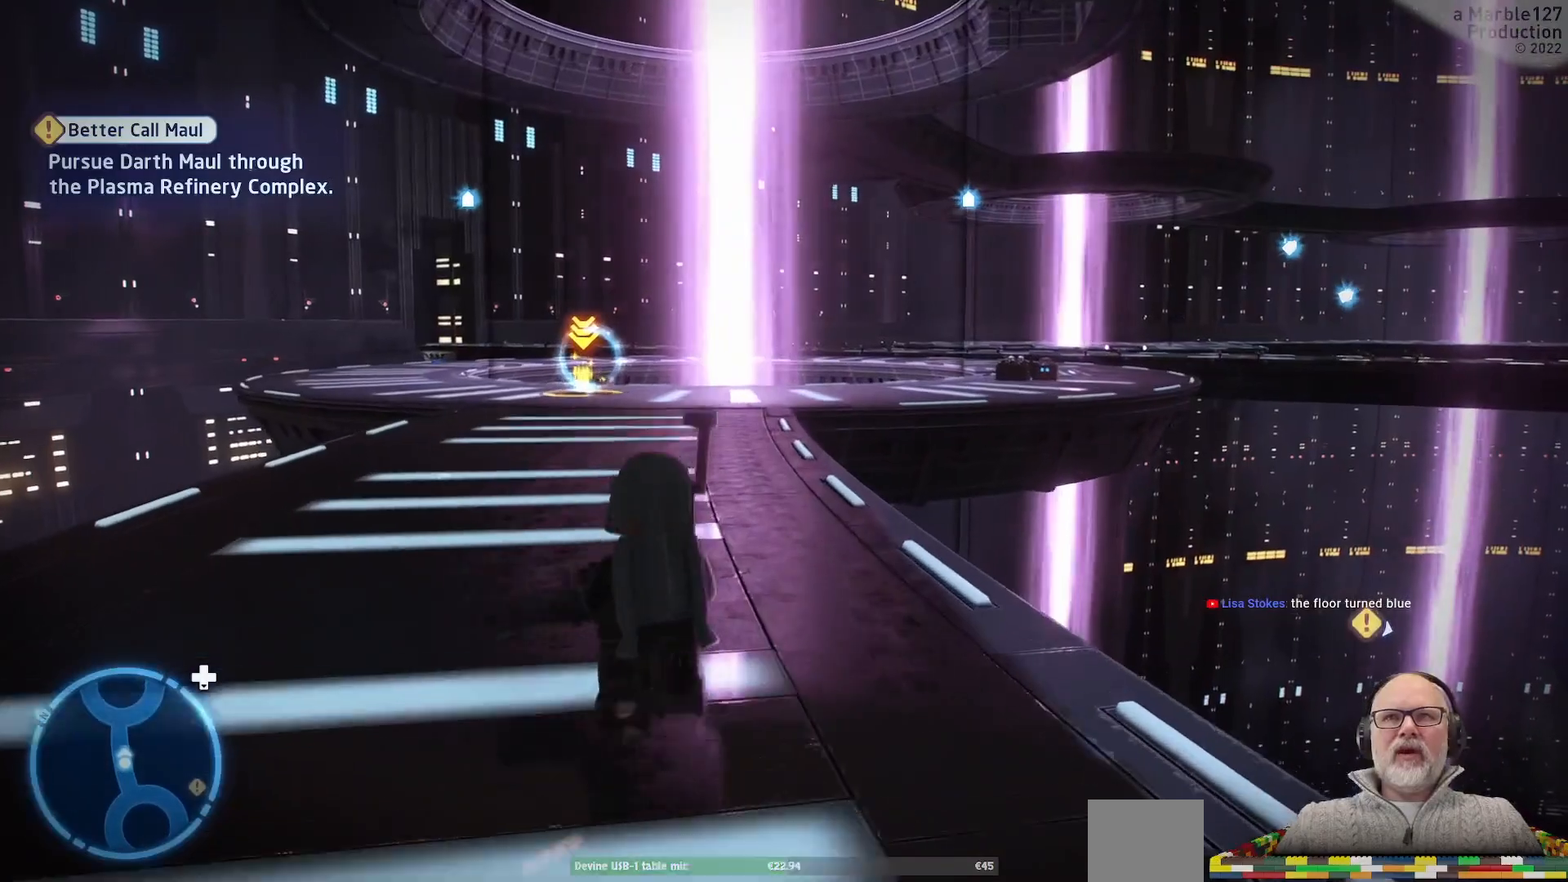
{"dt_ms": 1000, "buttons": [], "left_stick": "up", "right_stick": "center"}
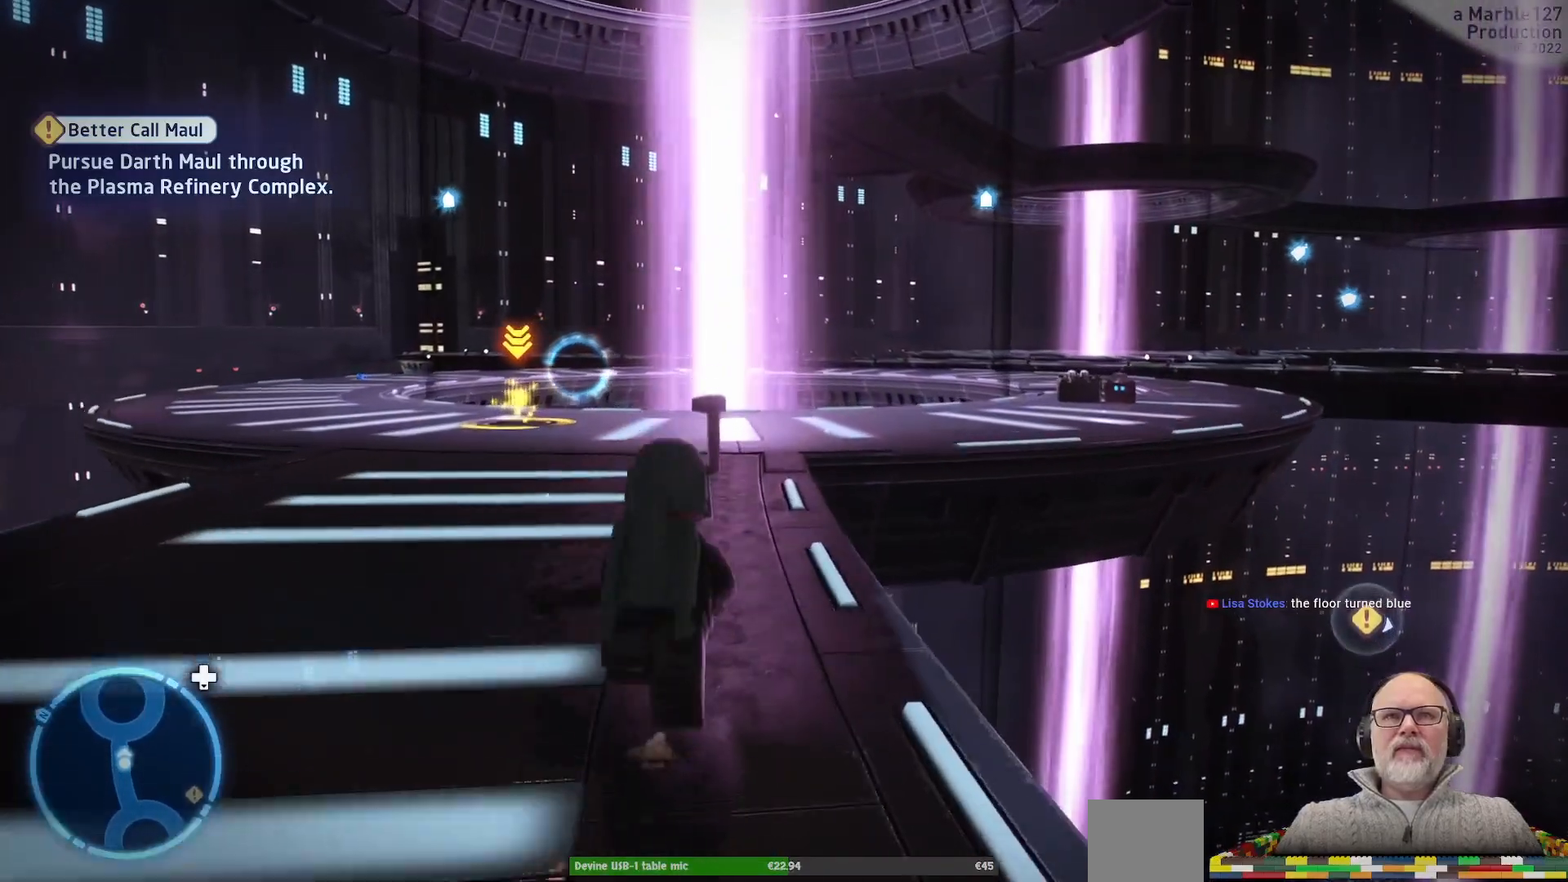
{"dt_ms": 1000, "buttons": [], "left_stick": "up", "right_stick": "center"}
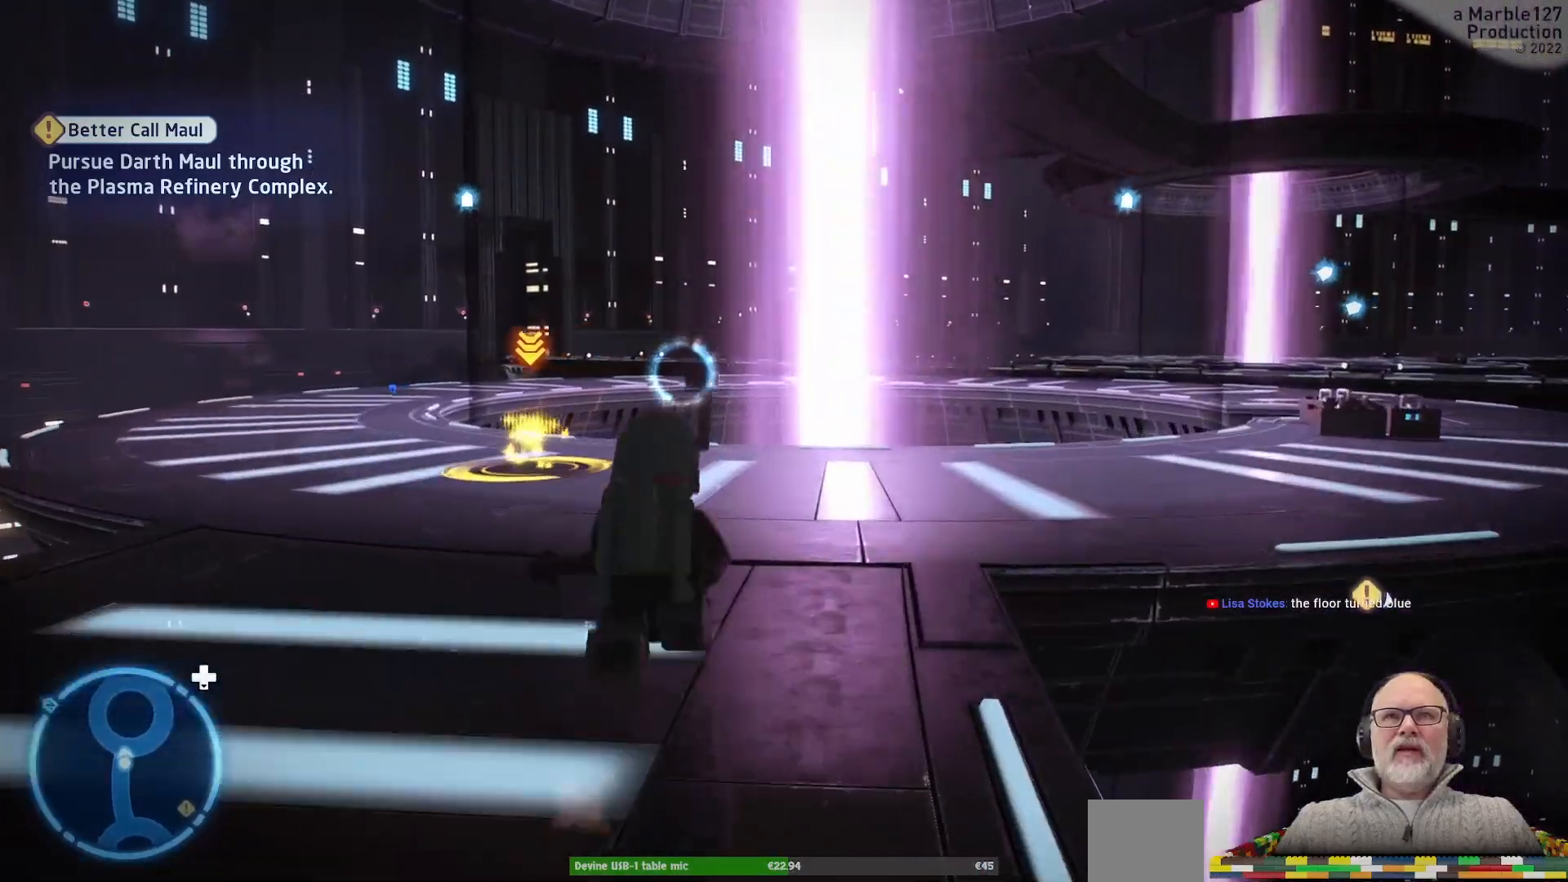
{"dt_ms": 500, "buttons": [], "left_stick": "up-right", "right_stick": "right", "events": [[133, "left_stick", "up-right"], [267, "right_stick", "right"]]}
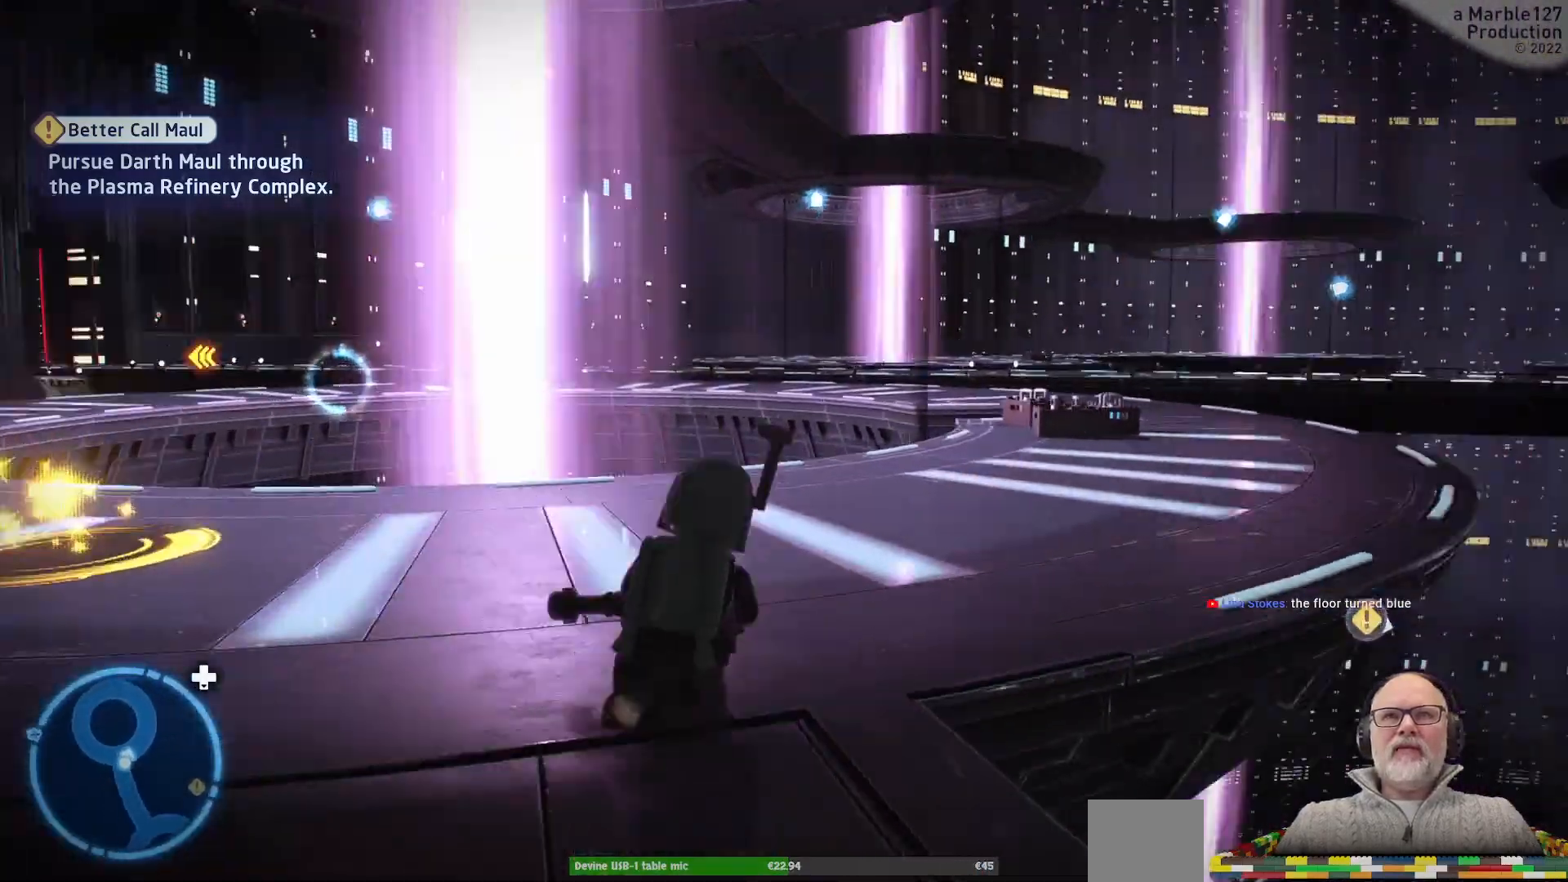
{"dt_ms": 500, "buttons": [], "left_stick": "up", "right_stick": "center", "events": [[67, "right_stick", "center"], [200, "left_stick", "up"]]}
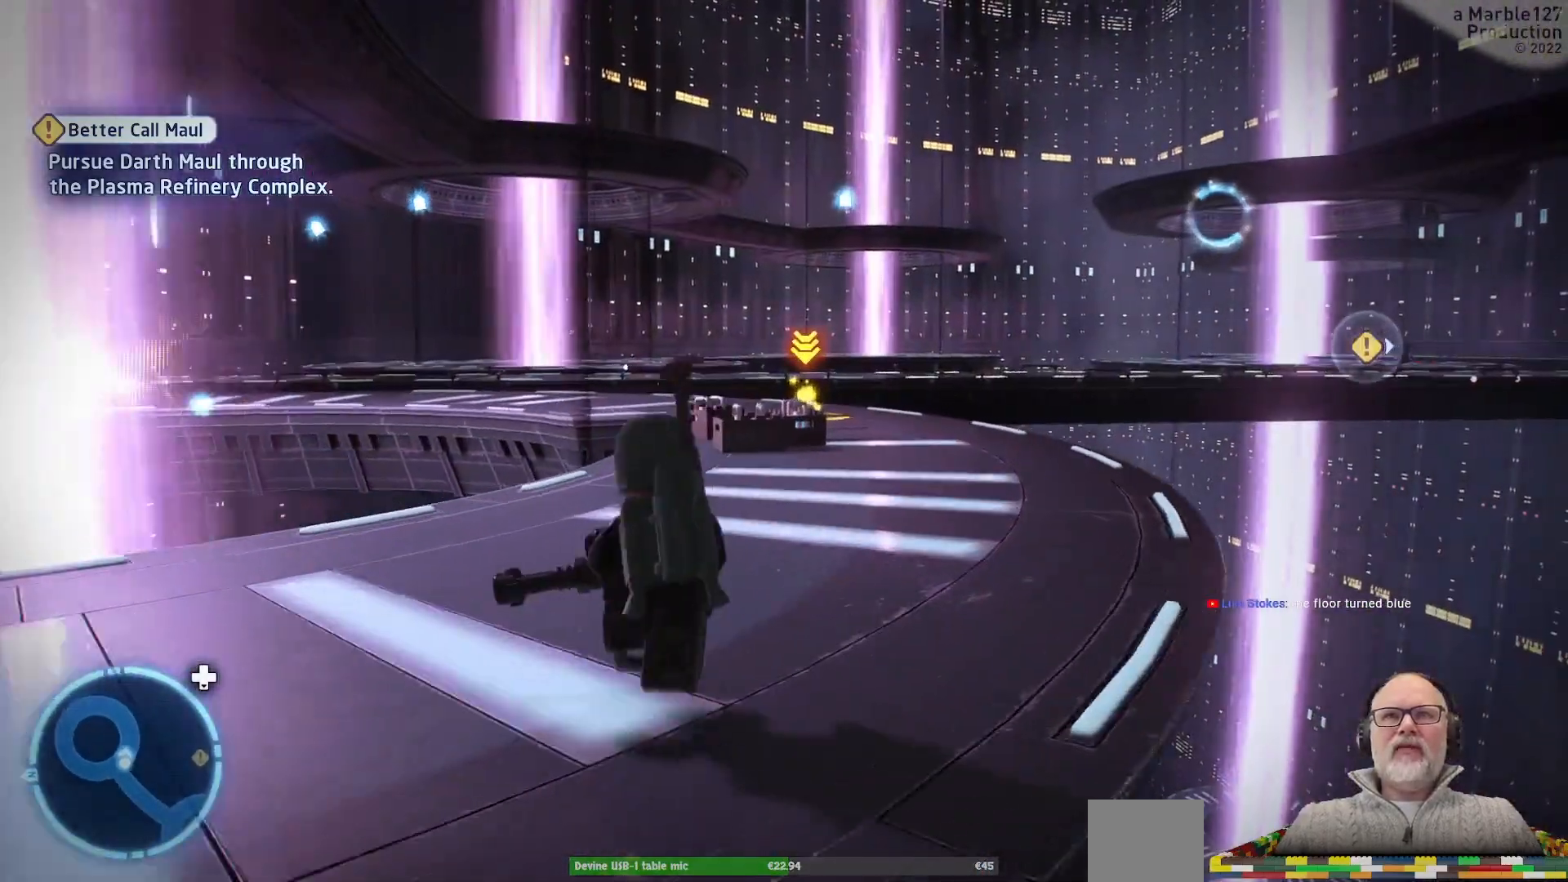
{"dt_ms": 500, "buttons": [], "left_stick": "up", "right_stick": "center", "events": []}
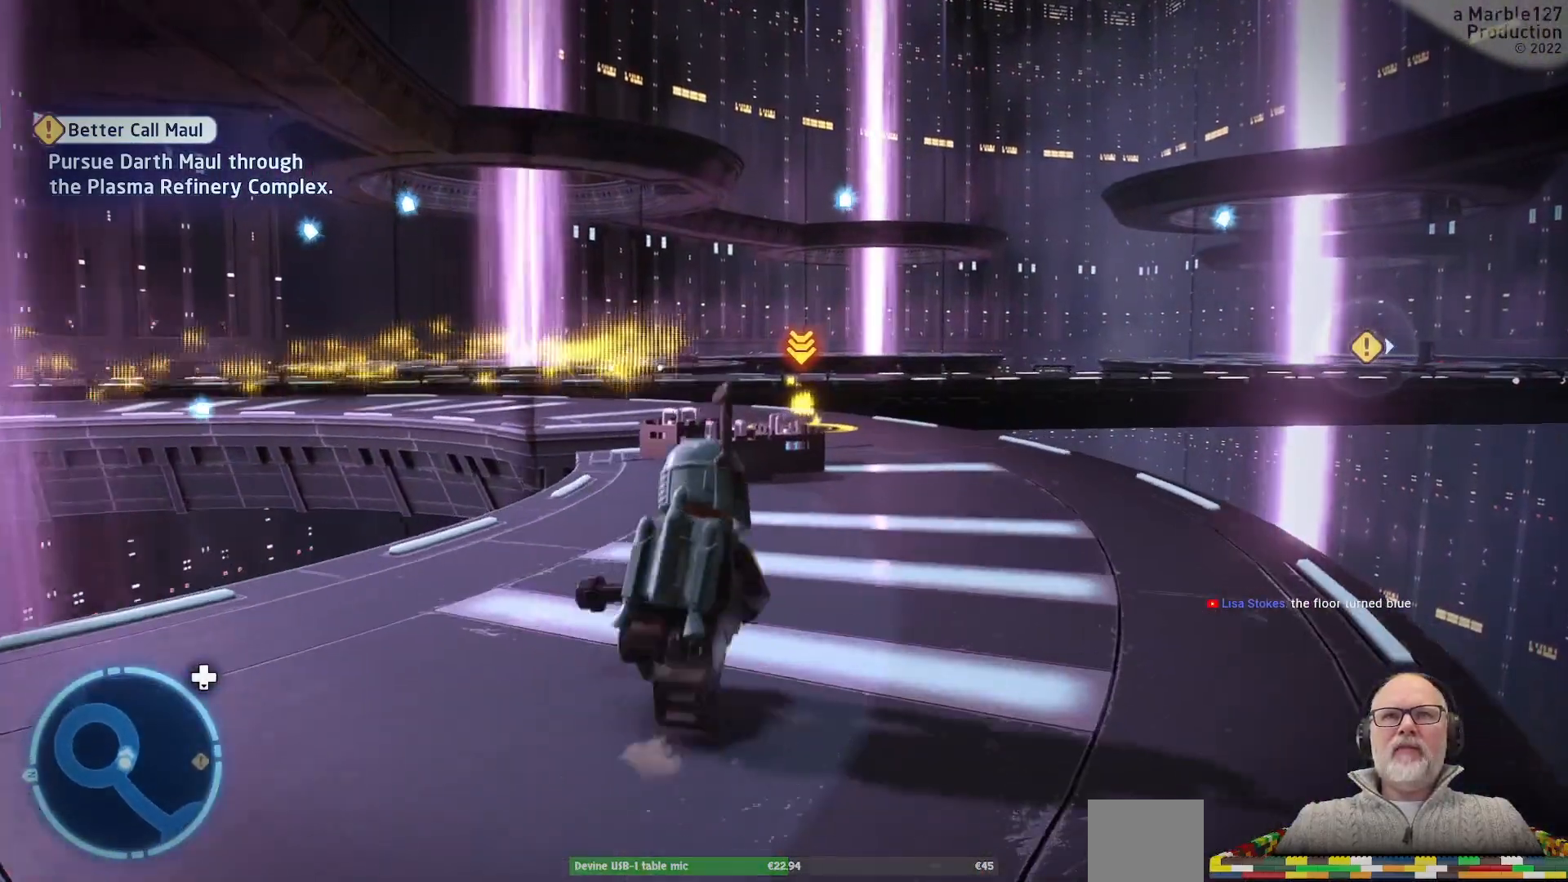
{"dt_ms": 500, "buttons": [], "left_stick": "up-right", "right_stick": "center", "events": [[367, "left_stick", "up-right"]]}
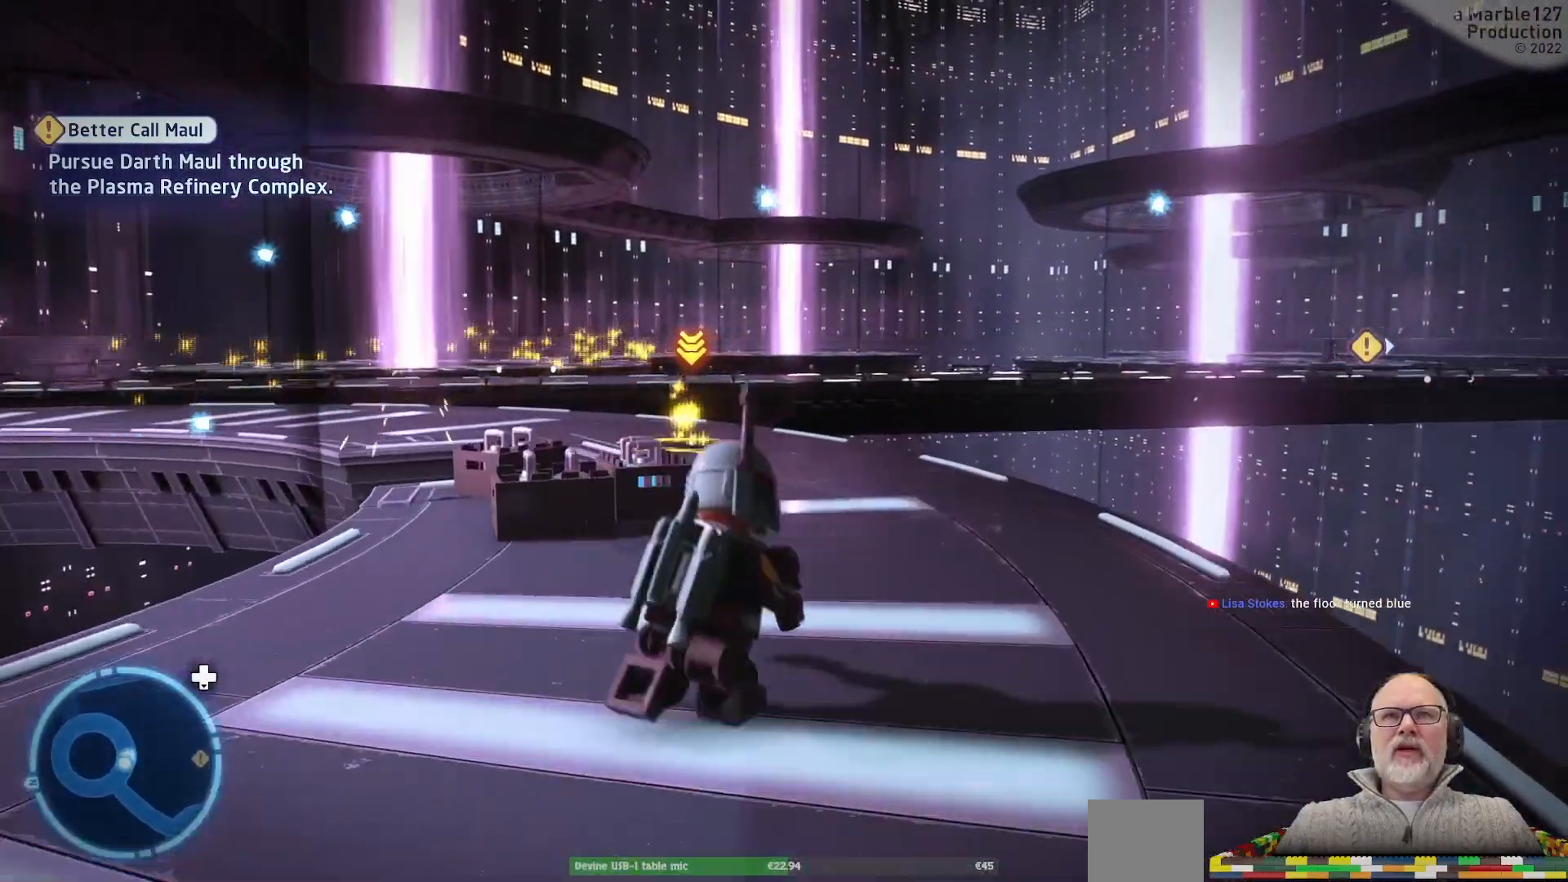
{"dt_ms": 500, "buttons": [], "left_stick": "up", "right_stick": "center", "events": [[67, "left_stick", "up"]]}
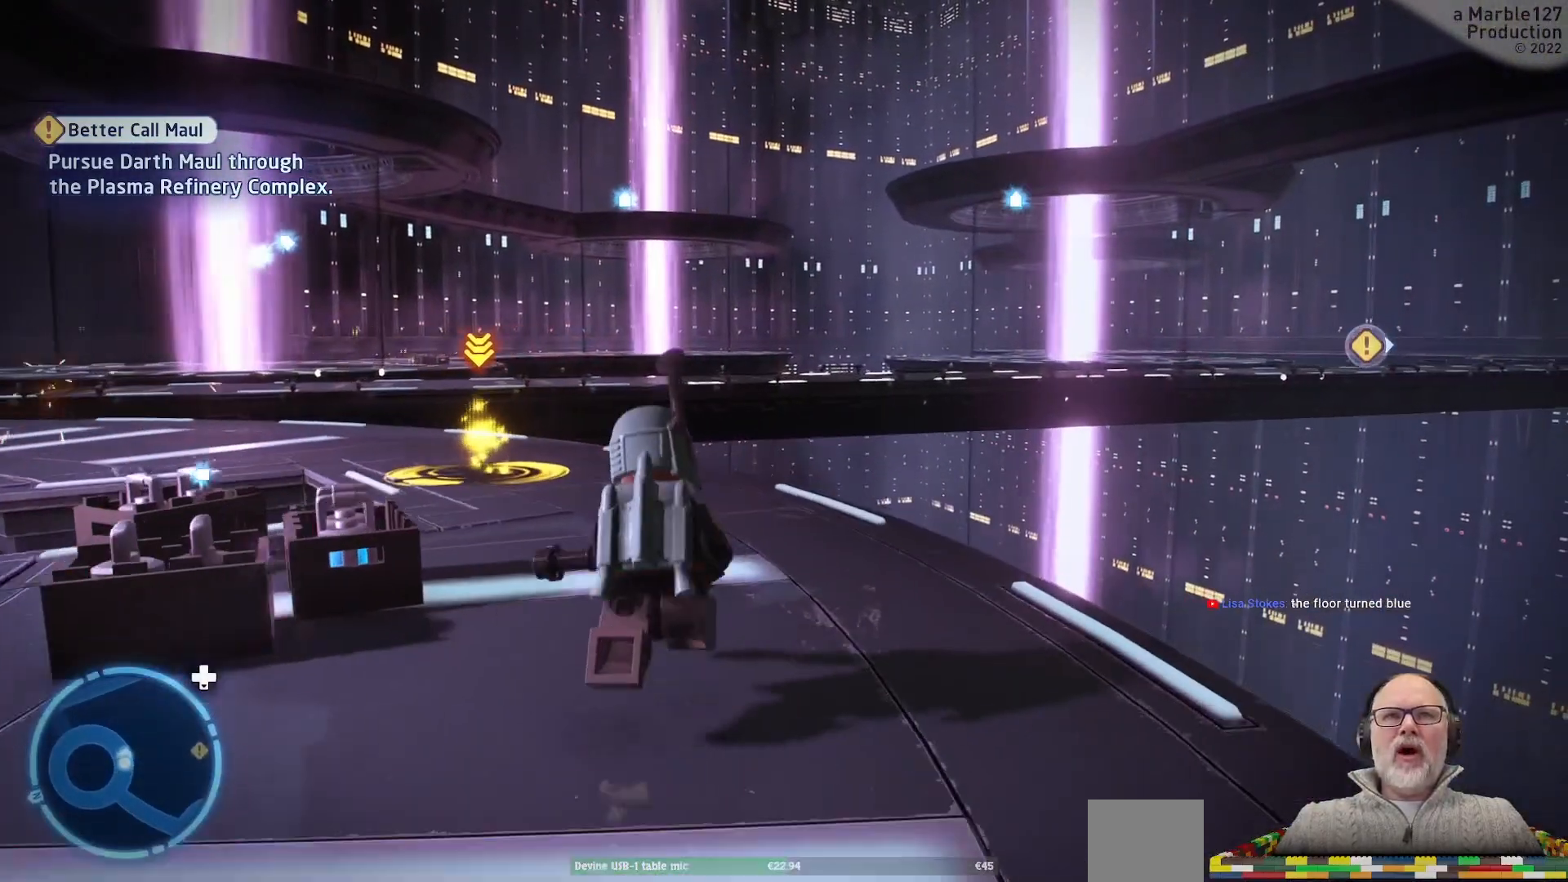
{"dt_ms": 500, "buttons": [], "left_stick": "up", "right_stick": "center", "events": []}
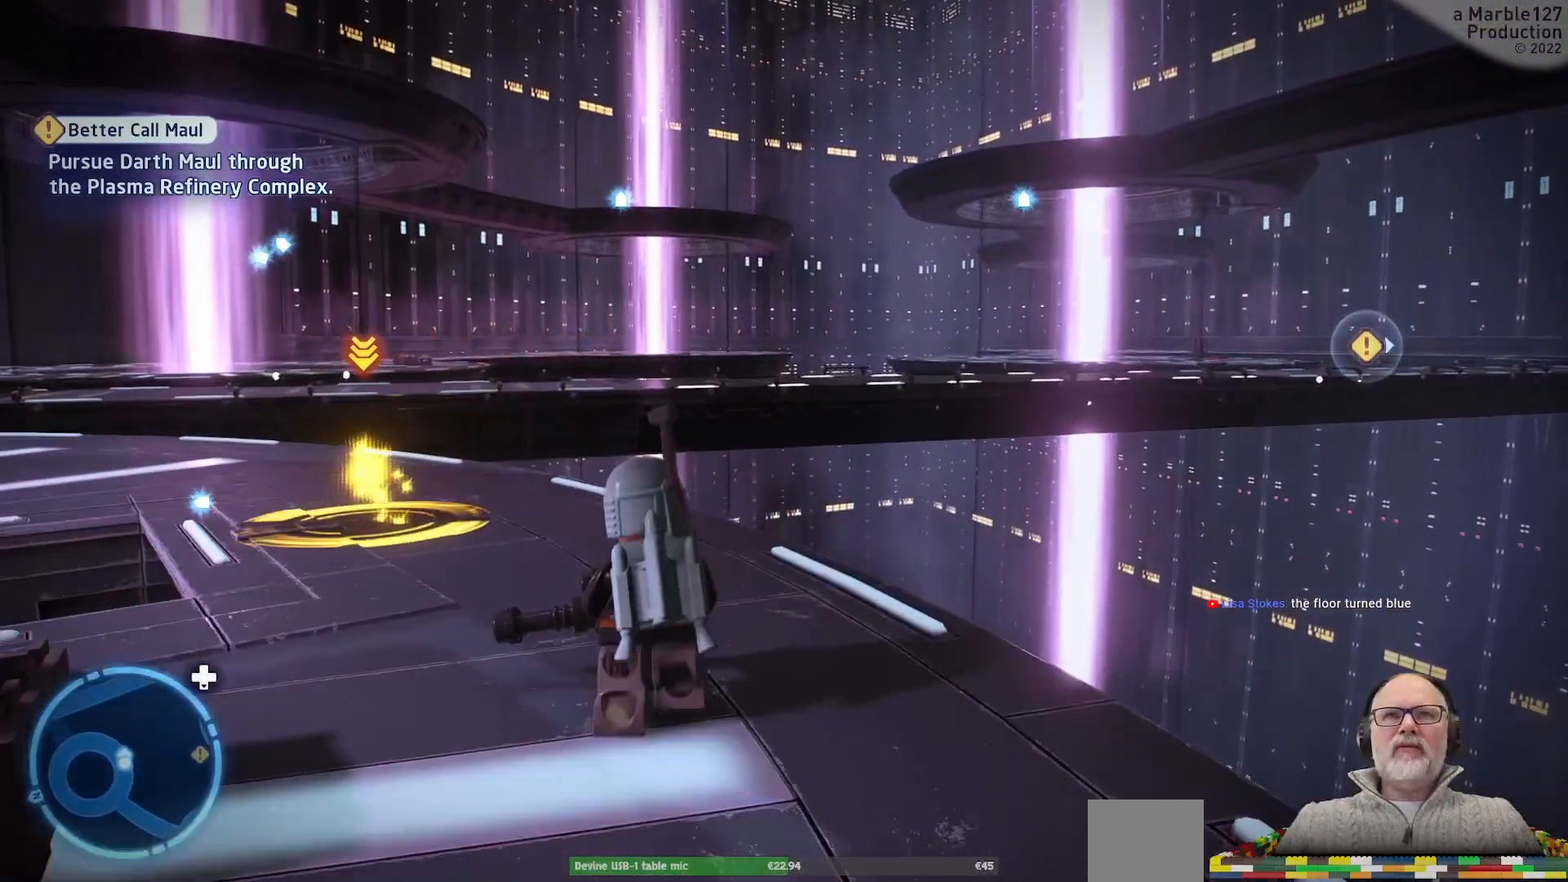
{"dt_ms": 500, "buttons": [], "left_stick": "up", "right_stick": "center", "events": []}
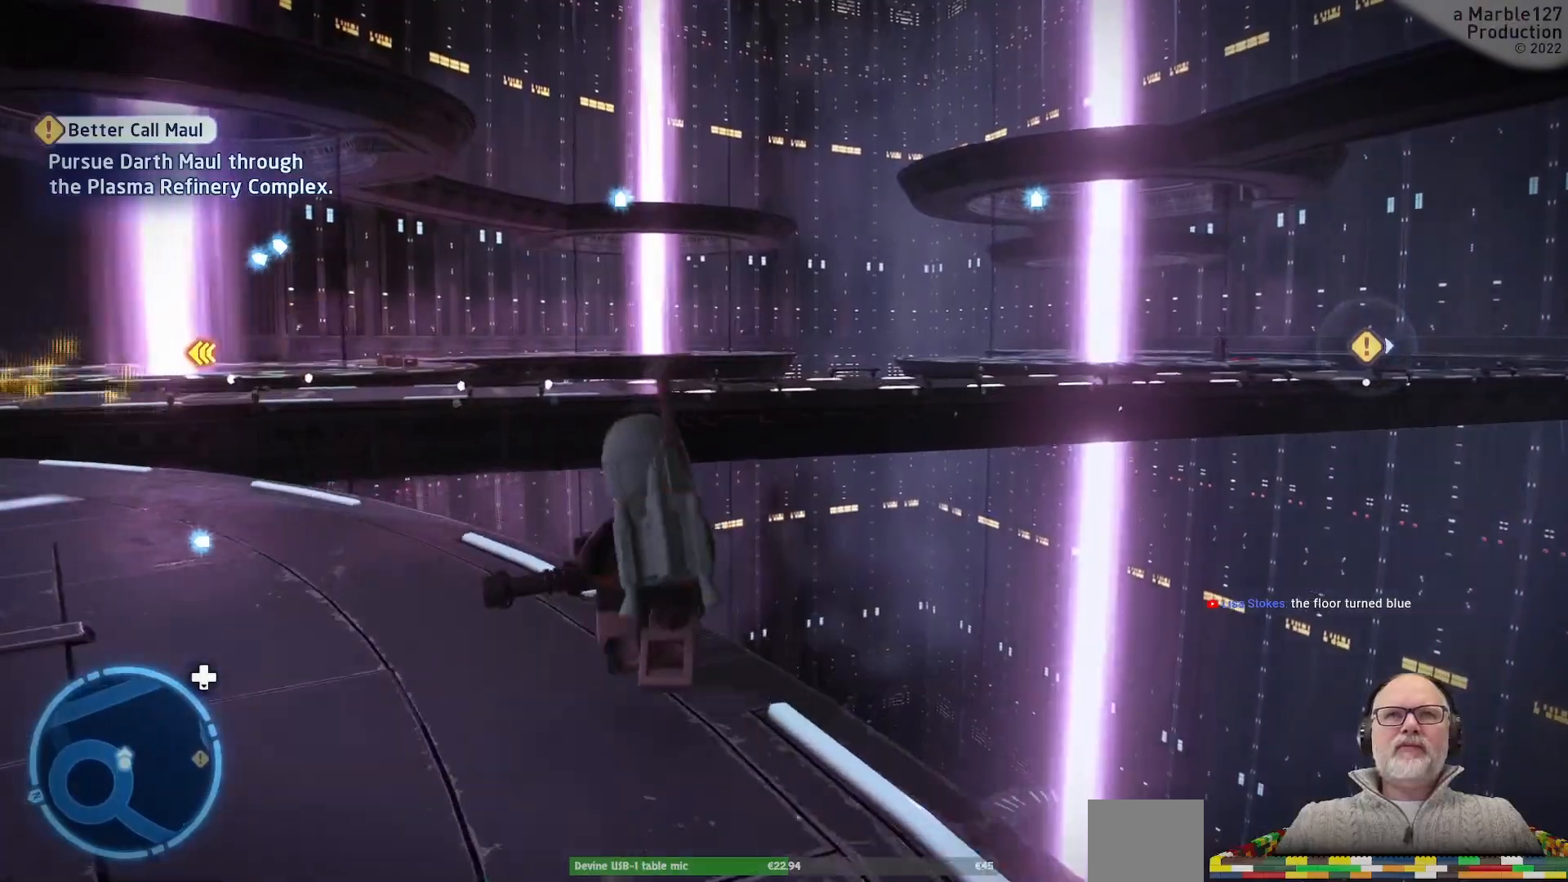
{"dt_ms": 500, "buttons": [], "left_stick": "up-left", "right_stick": "center"}
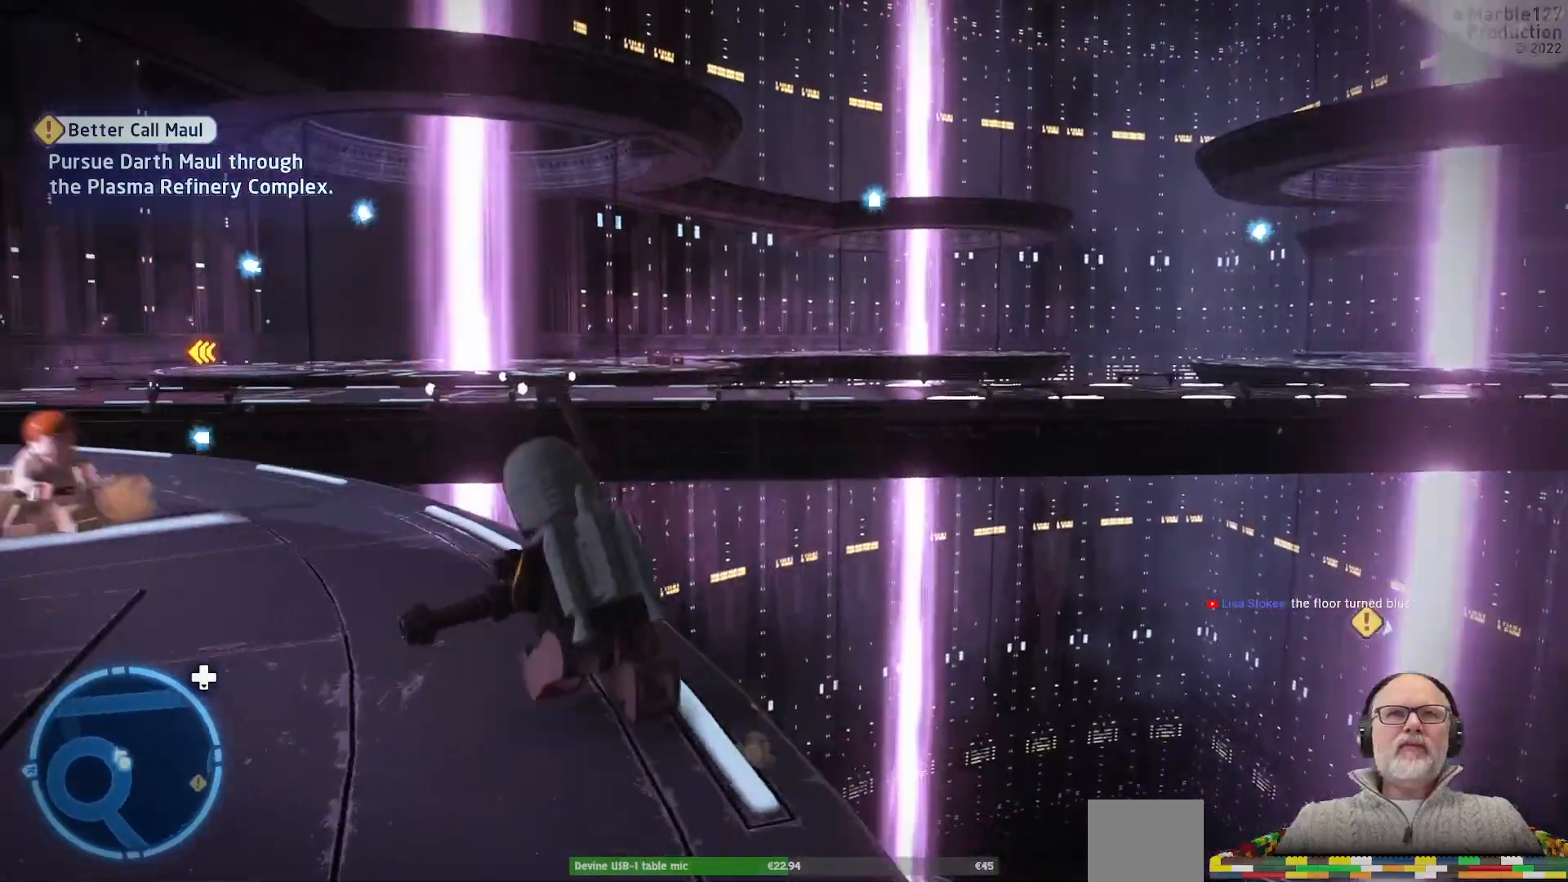
{"dt_ms": 500, "buttons": [], "left_stick": "up", "right_stick": "center"}
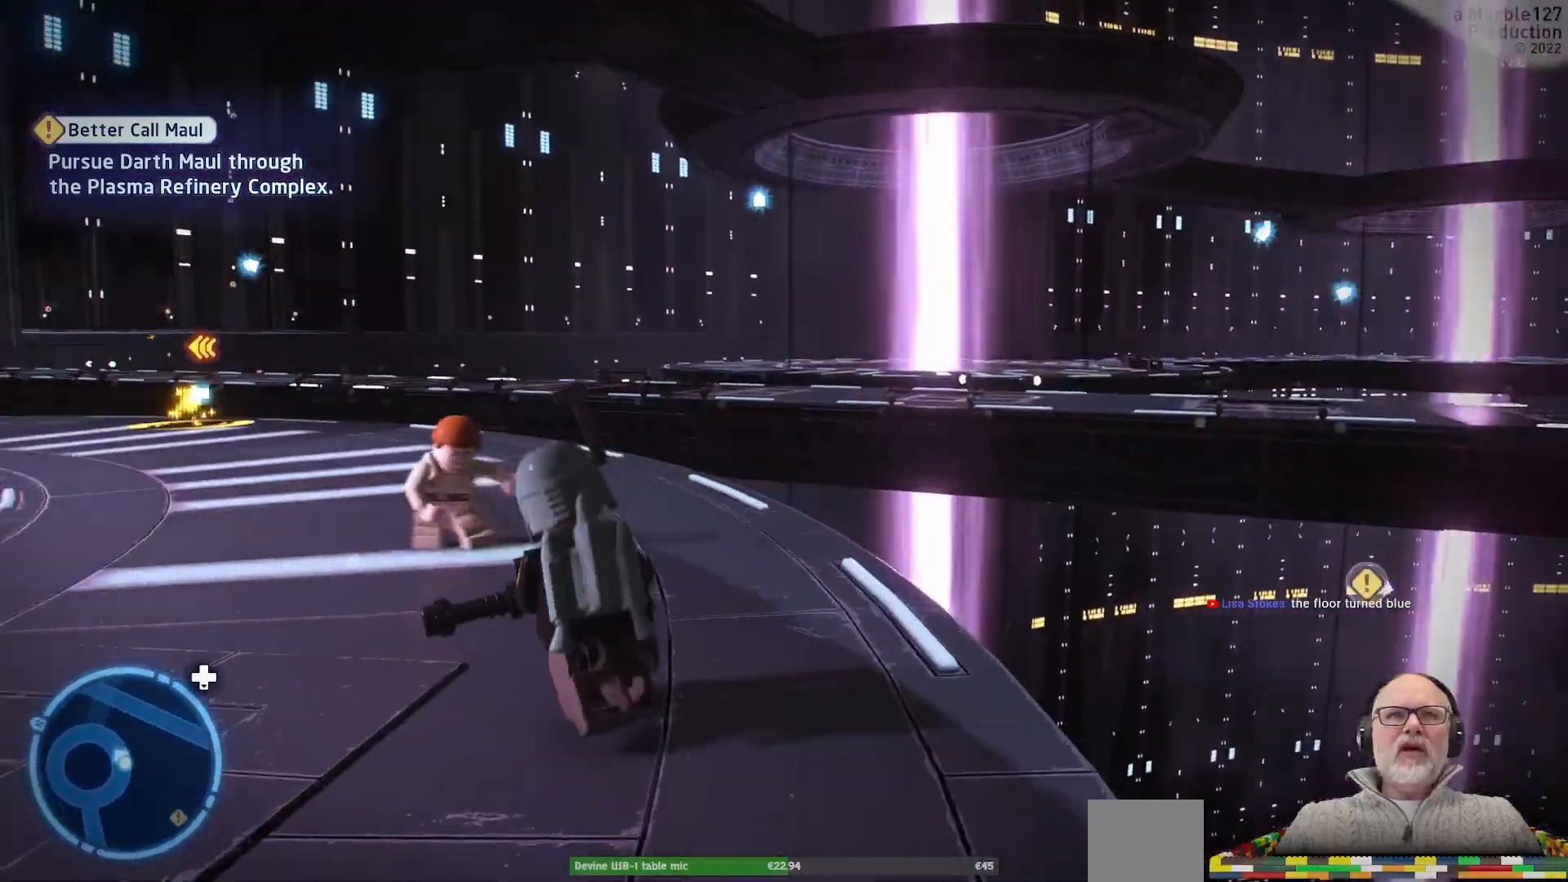
{"dt_ms": 500, "buttons": [], "left_stick": "up-left", "right_stick": "center", "events": [[167, "left_stick", "up-left"]]}